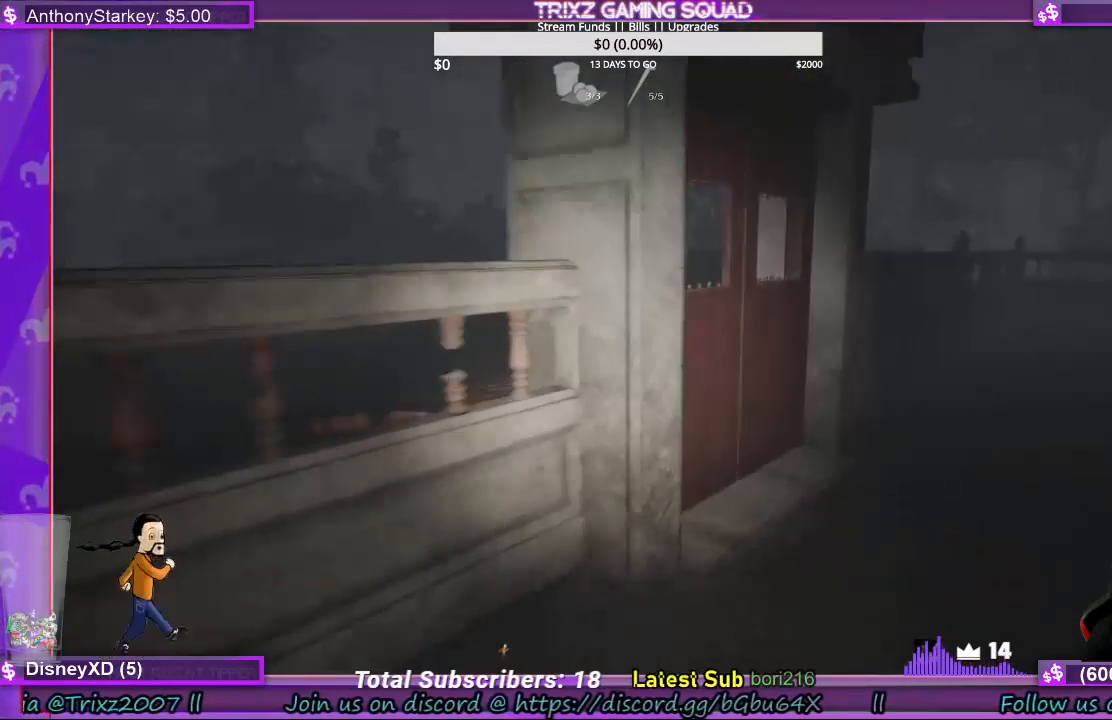
Gameplay with keyboard and mouse; each line is a JSON object with the keys and mouse buttons held at the frame after it. "events" lists presses ("down") and releases ("up") of "a", "ctrl", "d", "e", "f", "q", "r", "s", "shift", "space", "tab", "w", "mouse_left", "mouse_wheel", "mouse_right", "mouse_mb4" and "mouse_mb5" between this image and that frame as [ms after this image, input, new state], when the widget could be followed in between. "mouse_left", "mouse_wheel", "mouse_right", "mouse_mb4", "mouse_mb5" = the "left", "wheel", "right", "mb4", "mb5" buttons of the "mouse" list. No other keys are recorded. "wheel" means that the mouse wheel is clicked or scrolled. Mouse movement is not recorded.
{"keys": ["d", "shift", "w"], "mouse": [], "events": [[67, "d", "down"], [167, "d", "up"], [267, "d", "down"]]}
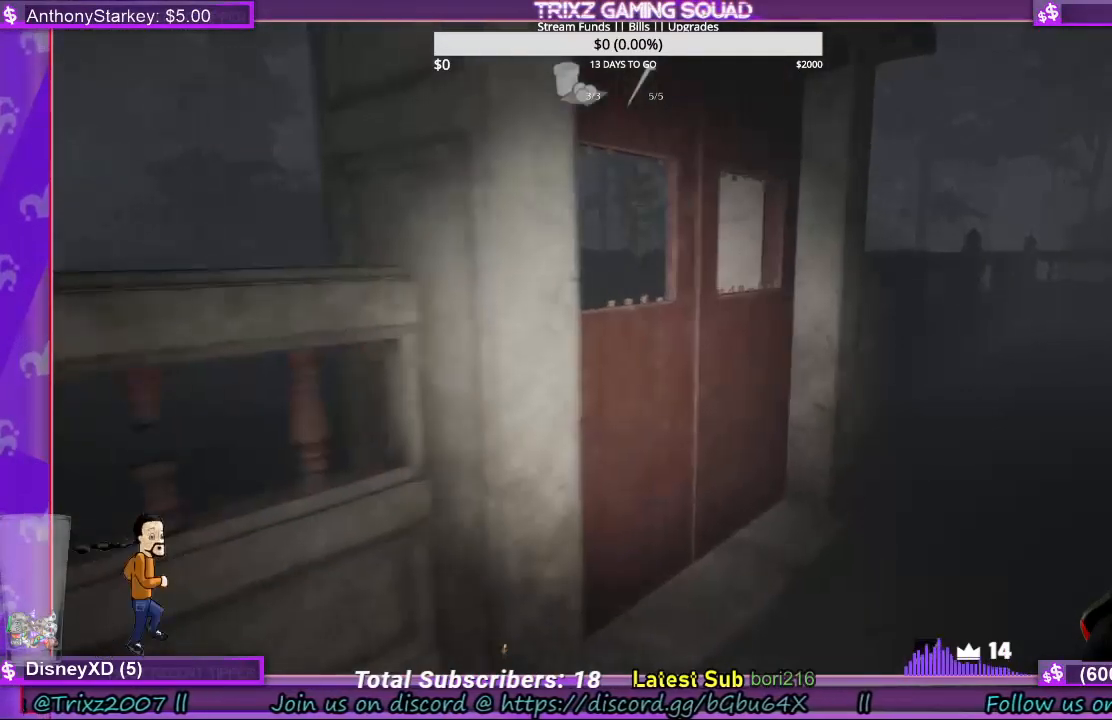
{"keys": ["shift", "w"], "mouse": ["left"], "events": [[100, "d", "up"], [333, "e", "down"], [400, "mouse_left", "down"], [433, "e", "up"]]}
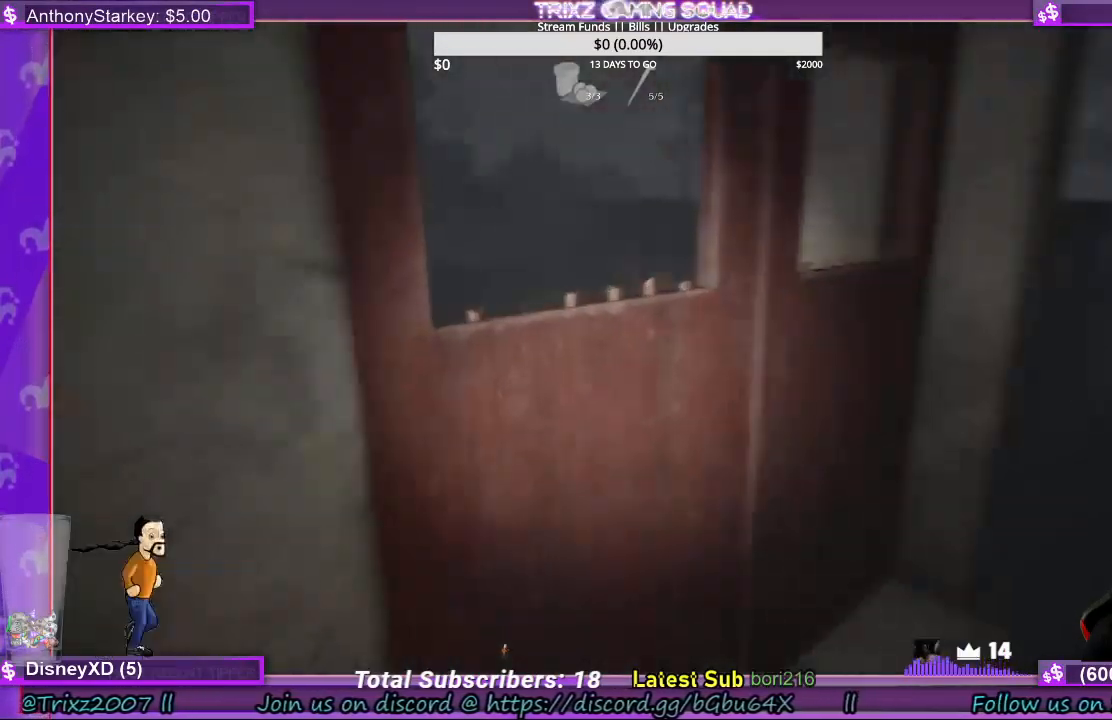
{"keys": ["e", "shift", "w"], "mouse": [], "events": [[33, "e", "down"], [67, "mouse_left", "up"], [133, "e", "up"], [167, "mouse_left", "down"], [233, "e", "down"], [300, "mouse_left", "up"], [367, "e", "up"], [367, "mouse_left", "down"], [433, "e", "down"], [500, "mouse_left", "up"]]}
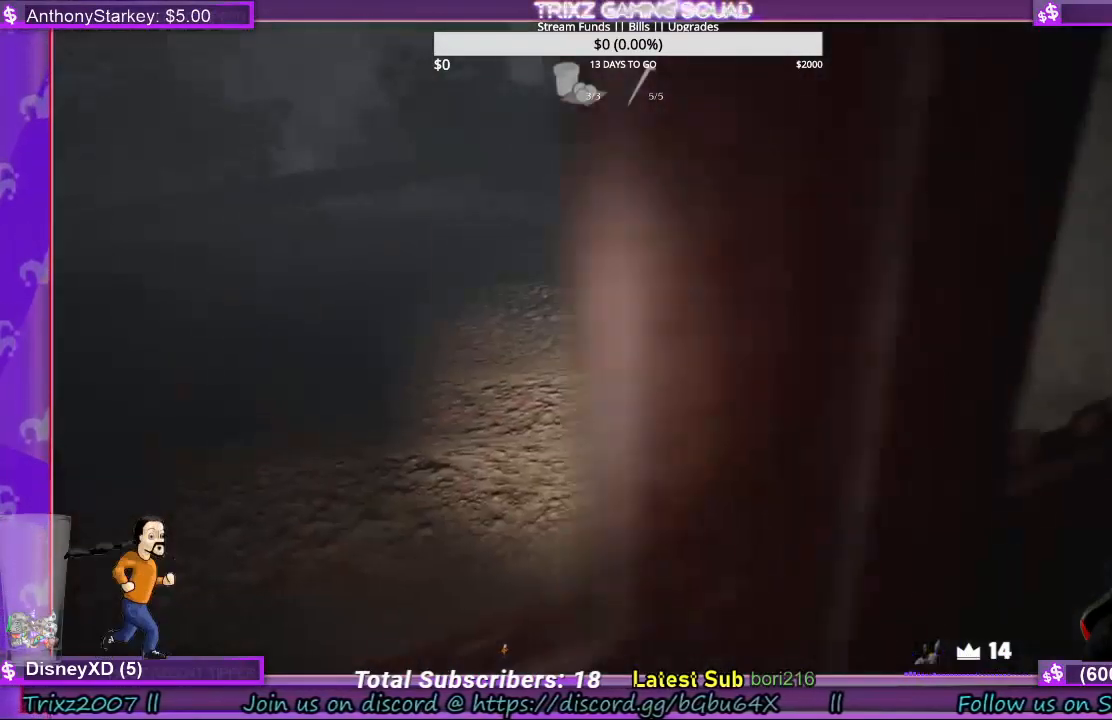
{"keys": ["d"], "mouse": [], "events": [[67, "e", "up"], [100, "mouse_left", "down"], [200, "mouse_left", "up"], [200, "w", "up"], [233, "shift", "up"], [400, "d", "down"]]}
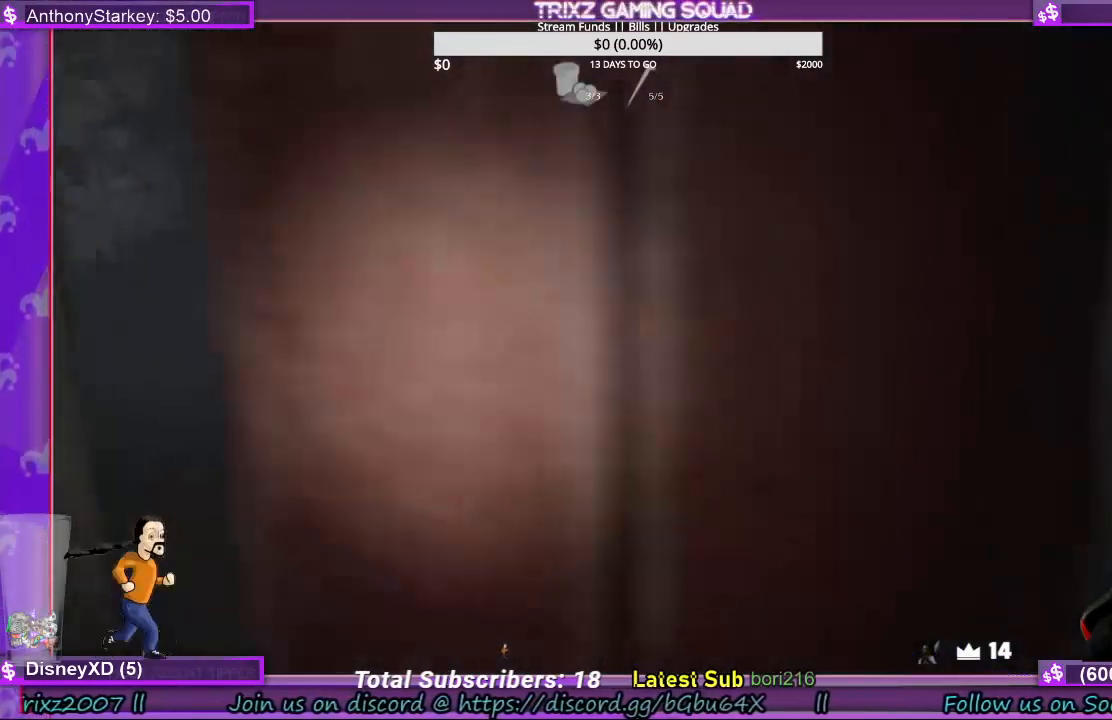
{"keys": [], "mouse": [], "events": [[400, "d", "up"]]}
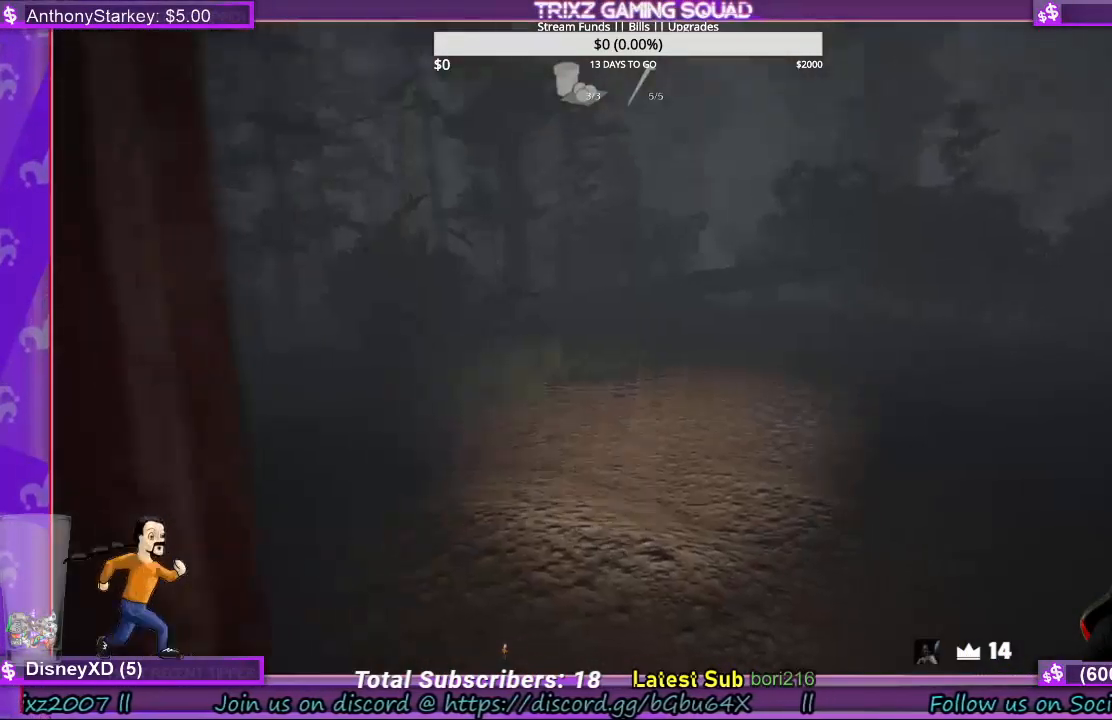
{"keys": ["shift", "w"], "mouse": [], "events": [[100, "shift", "down"], [100, "w", "down"]]}
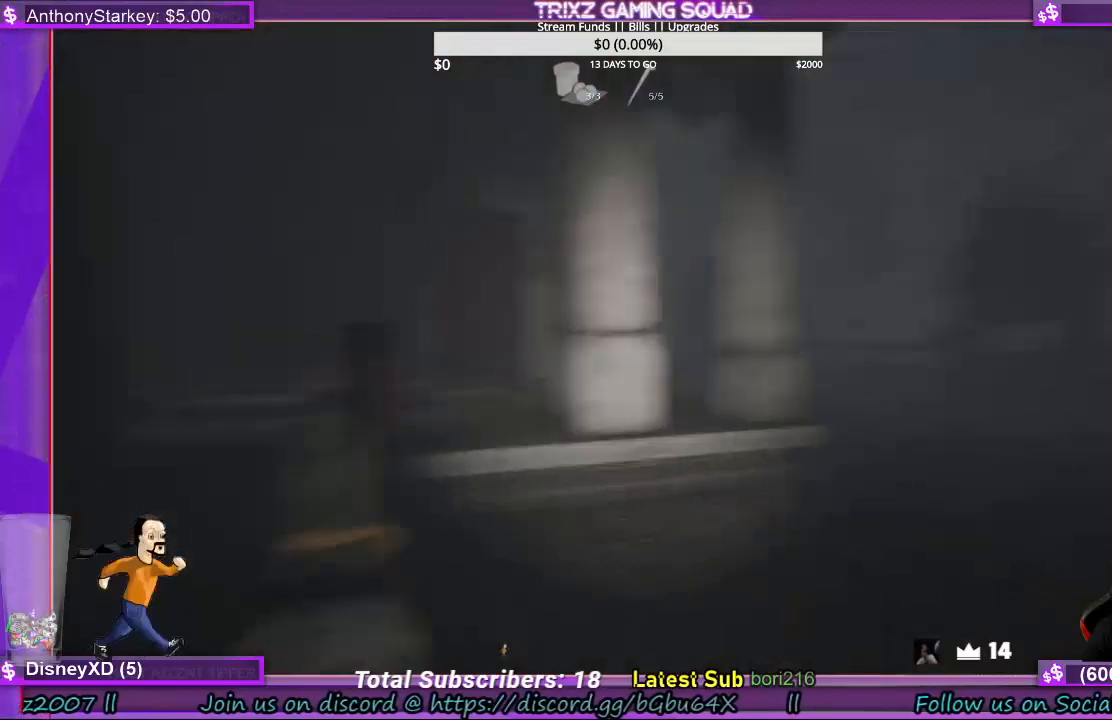
{"keys": ["d", "w"], "mouse": [], "events": [[267, "d", "down"], [367, "shift", "up"]]}
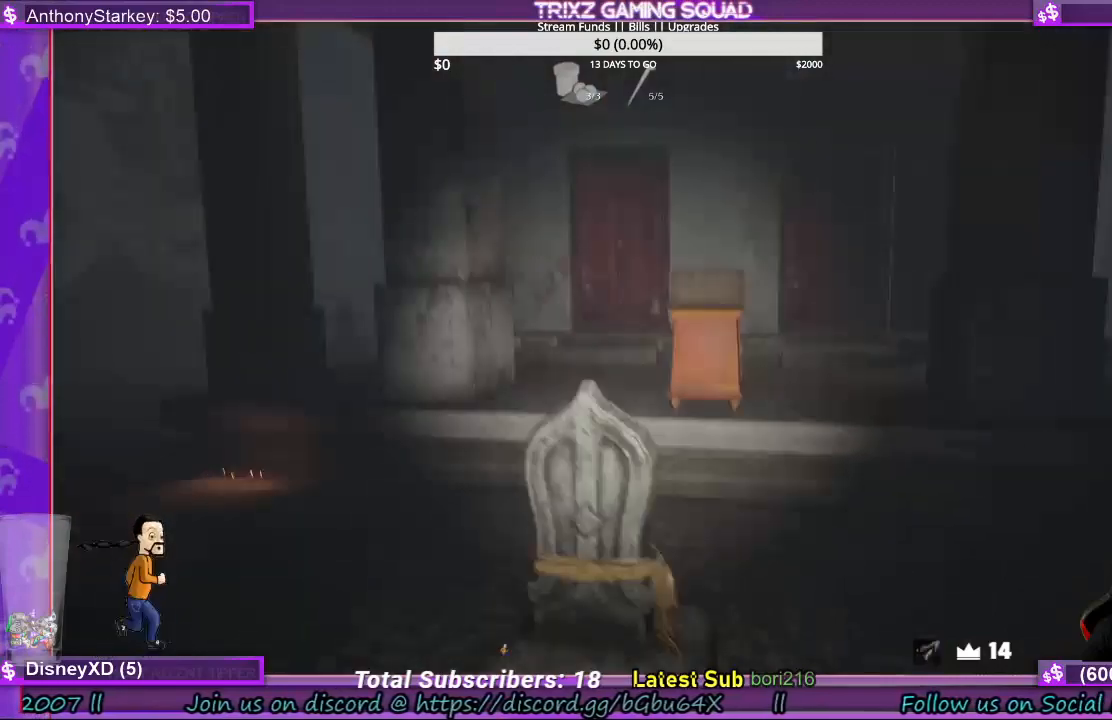
{"keys": ["d"], "mouse": [], "events": [[467, "w", "up"]]}
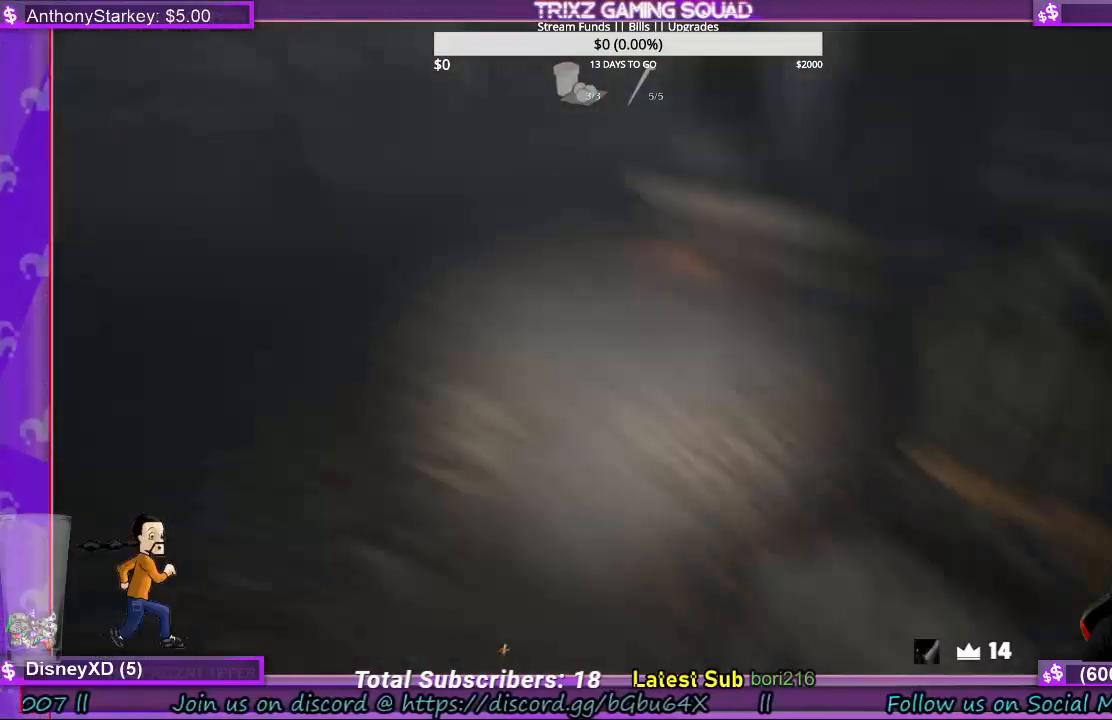
{"keys": ["d"], "mouse": [], "events": []}
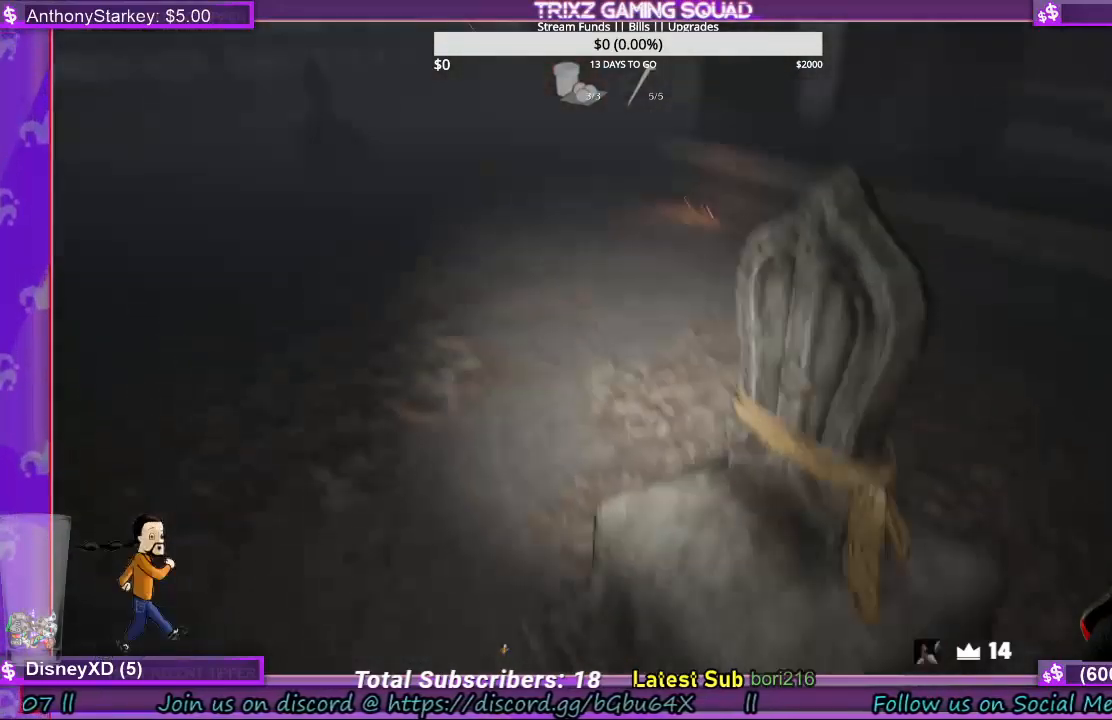
{"keys": ["d", "s"], "mouse": [], "events": [[300, "s", "down"]]}
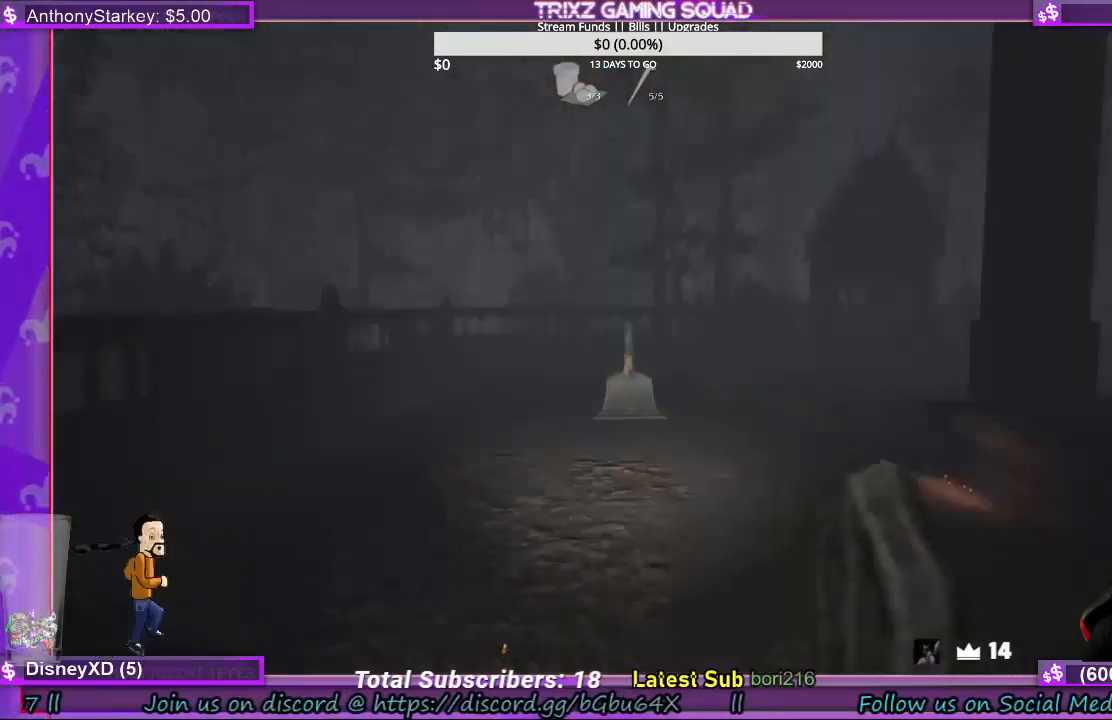
{"keys": ["d"], "mouse": [], "events": [[33, "s", "up"]]}
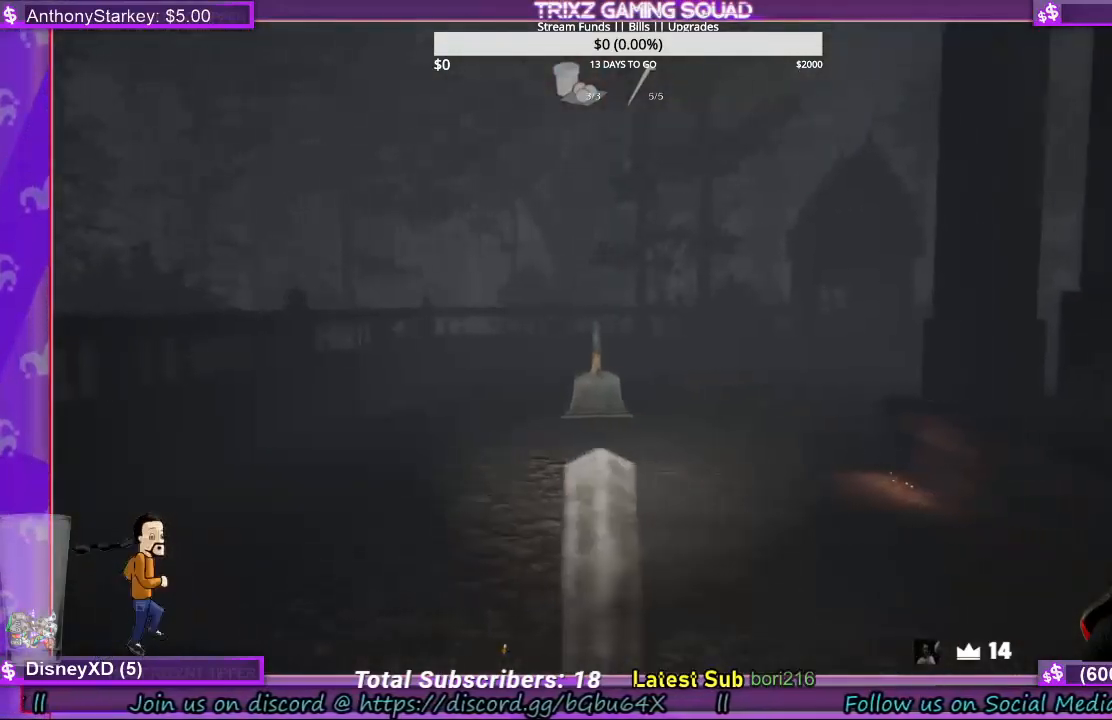
{"keys": ["shift", "w"], "mouse": [], "events": [[100, "w", "down"], [167, "shift", "down"], [333, "d", "up"]]}
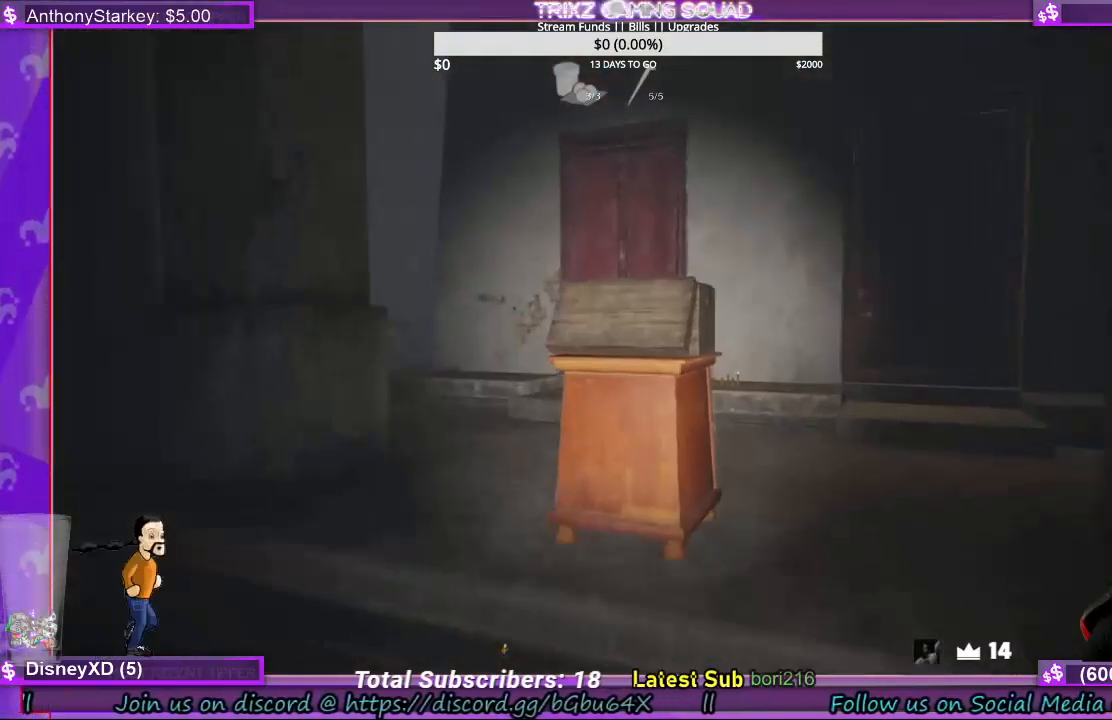
{"keys": ["d", "shift", "w"], "mouse": [], "events": [[100, "d", "down"]]}
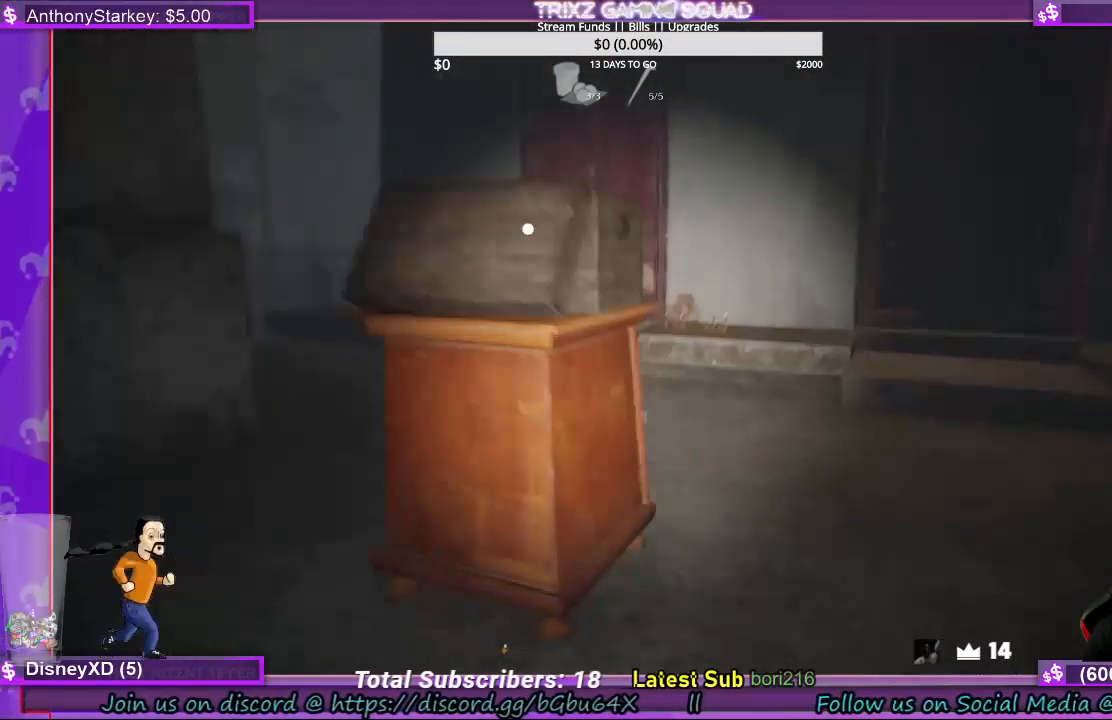
{"keys": ["shift", "w"], "mouse": [], "events": [[67, "d", "up"]]}
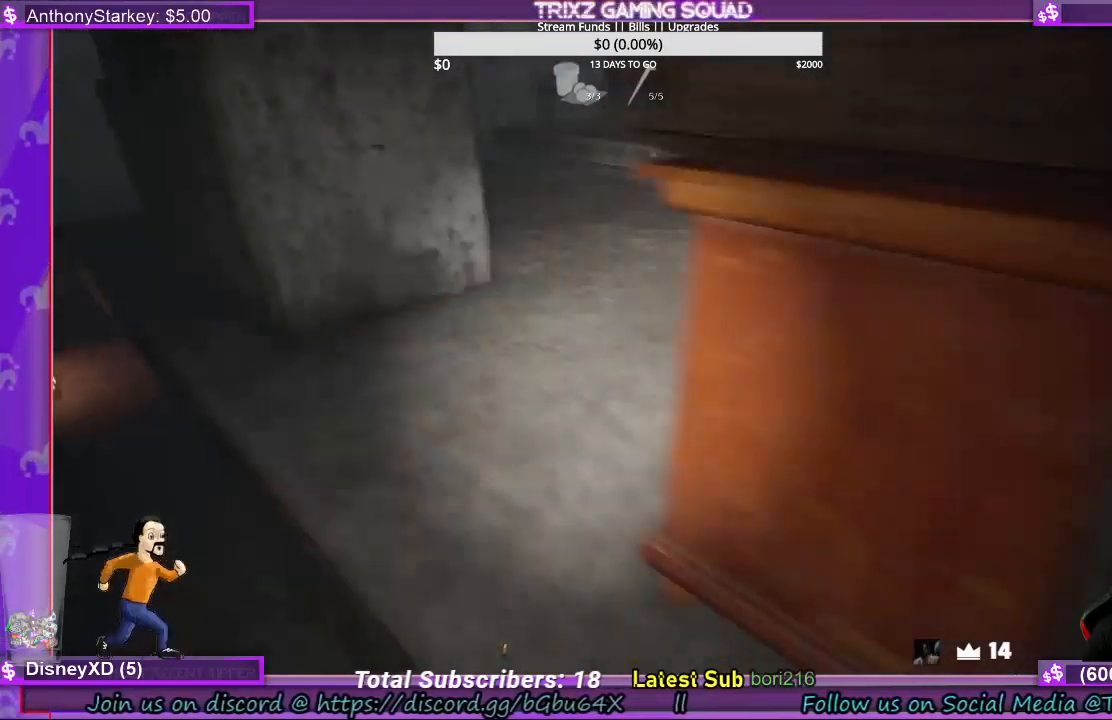
{"keys": ["d", "shift", "w"], "mouse": [], "events": [[33, "d", "down"], [267, "mouse_left", "down"], [267, "space", "down"], [400, "mouse_left", "up"], [467, "space", "up"]]}
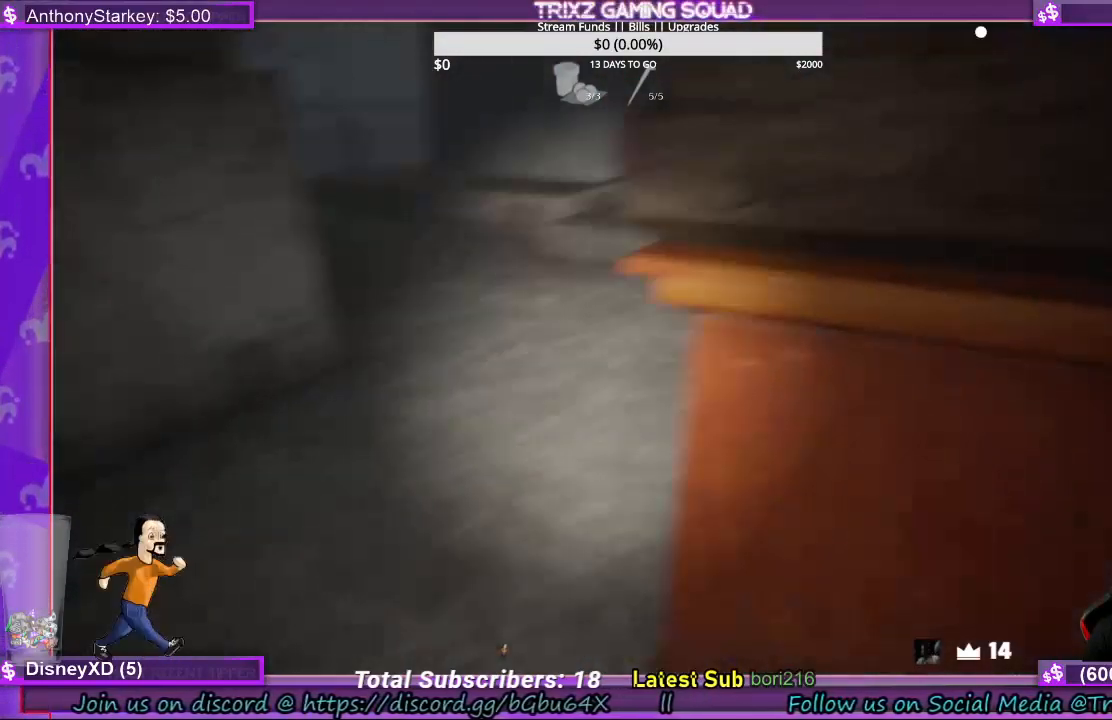
{"keys": ["e", "shift", "w"], "mouse": ["left"], "events": [[33, "d", "up"], [200, "mouse_left", "down"], [233, "e", "down"], [333, "e", "up"], [367, "mouse_left", "up"], [433, "e", "down"], [467, "mouse_left", "down"]]}
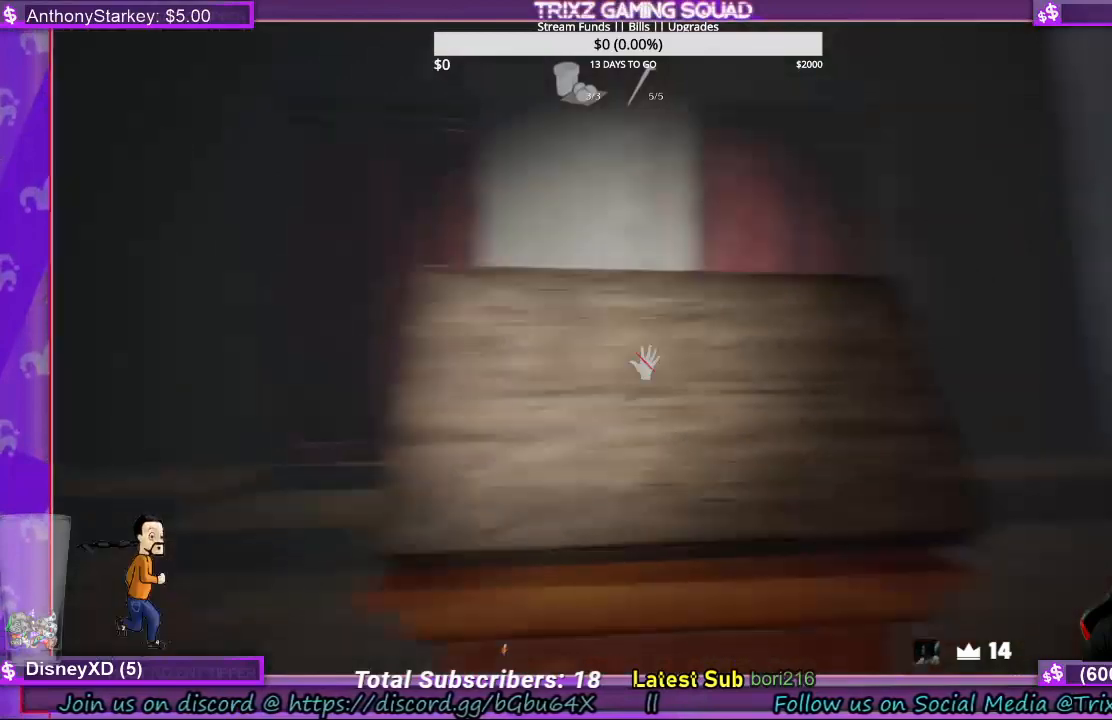
{"keys": ["a", "shift", "w"], "mouse": [], "events": [[33, "e", "up"], [100, "mouse_left", "up"], [167, "e", "down"], [167, "mouse_left", "down"], [267, "a", "down"], [267, "e", "up"], [267, "mouse_left", "up"]]}
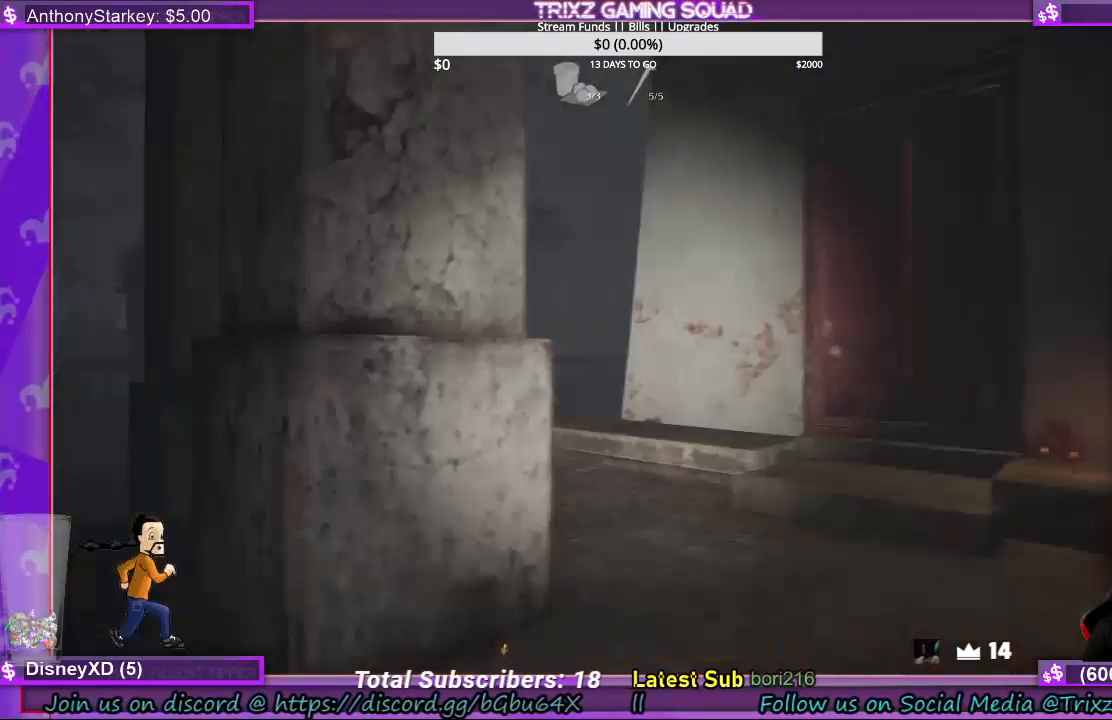
{"keys": ["a", "shift", "w"], "mouse": [], "events": []}
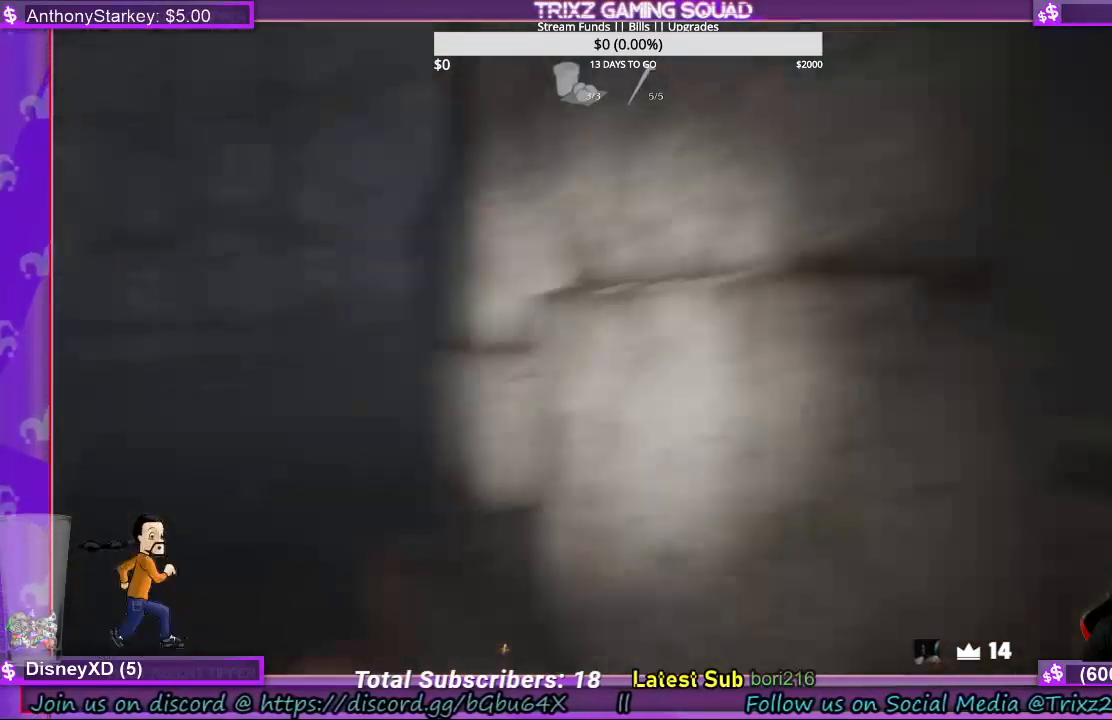
{"keys": ["a", "shift", "w"], "mouse": [], "events": []}
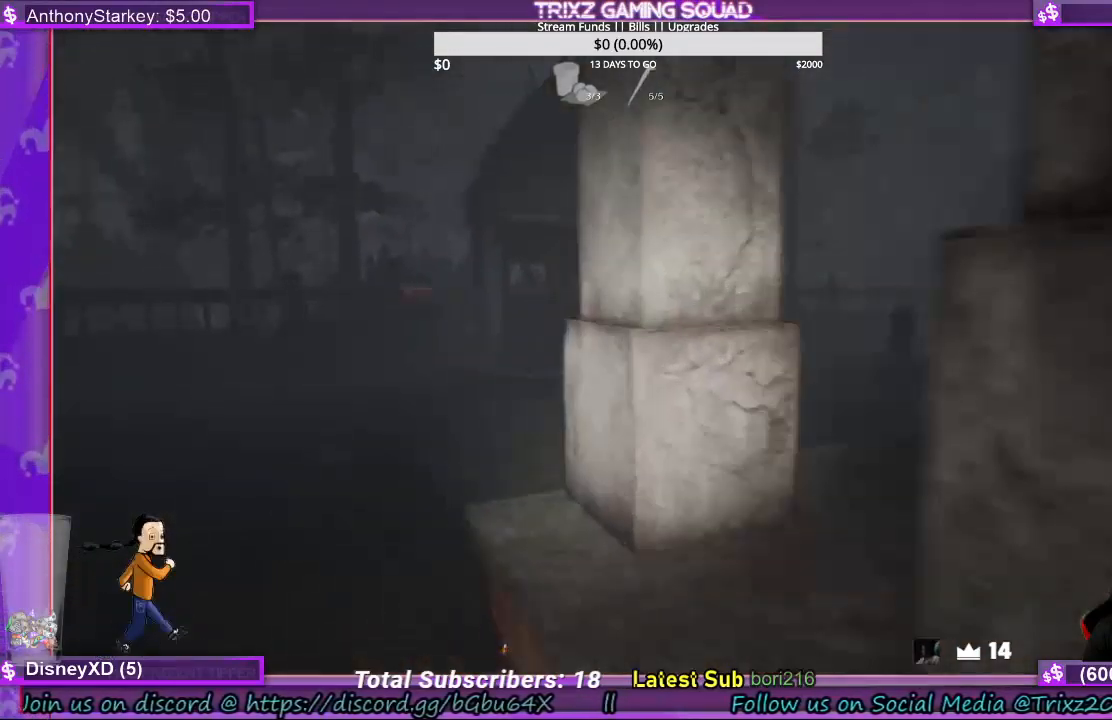
{"keys": ["a", "shift", "w"], "mouse": [], "events": []}
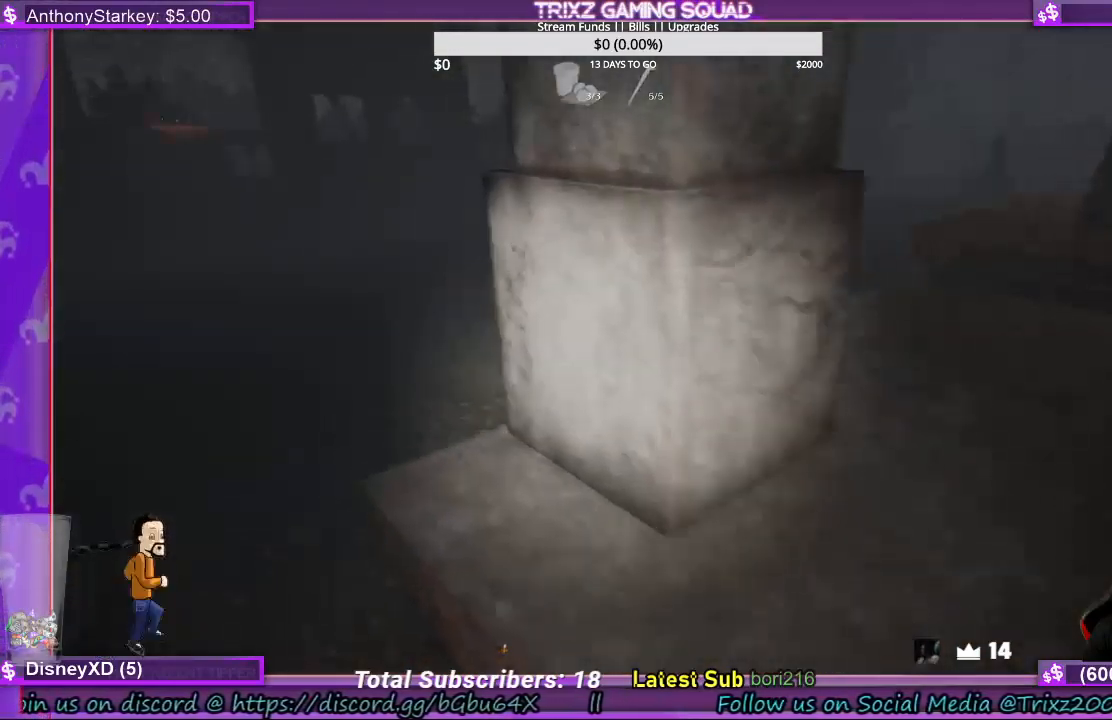
{"keys": ["a", "shift", "w"], "mouse": [], "events": []}
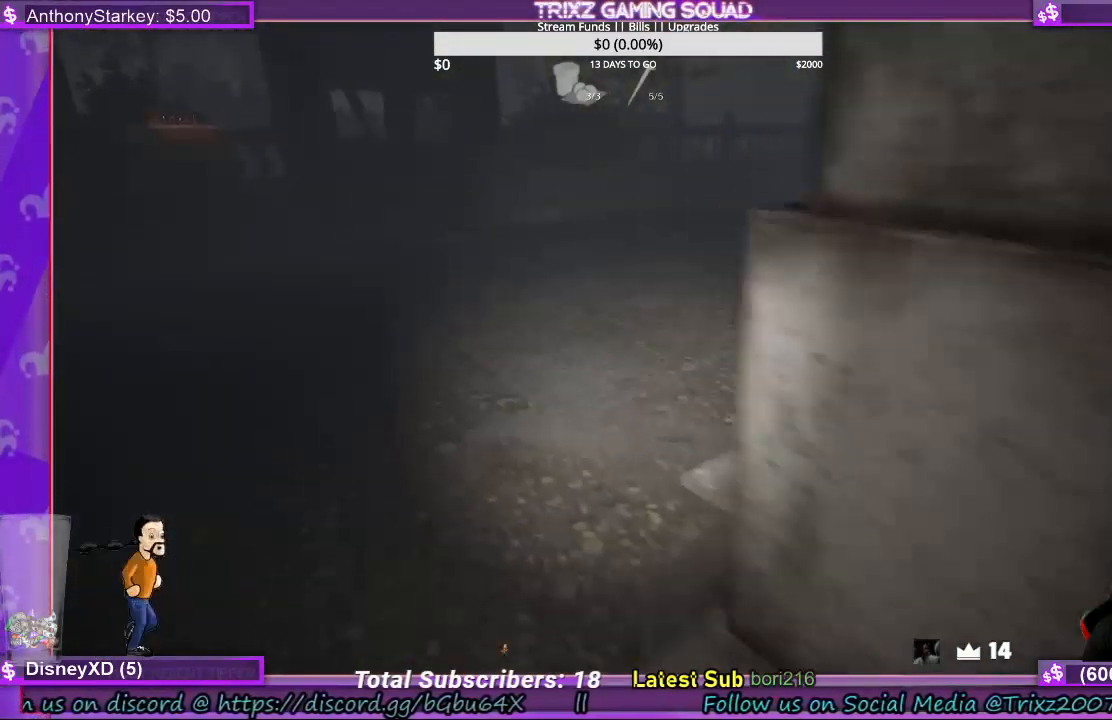
{"keys": ["a", "shift", "w"], "mouse": [], "events": []}
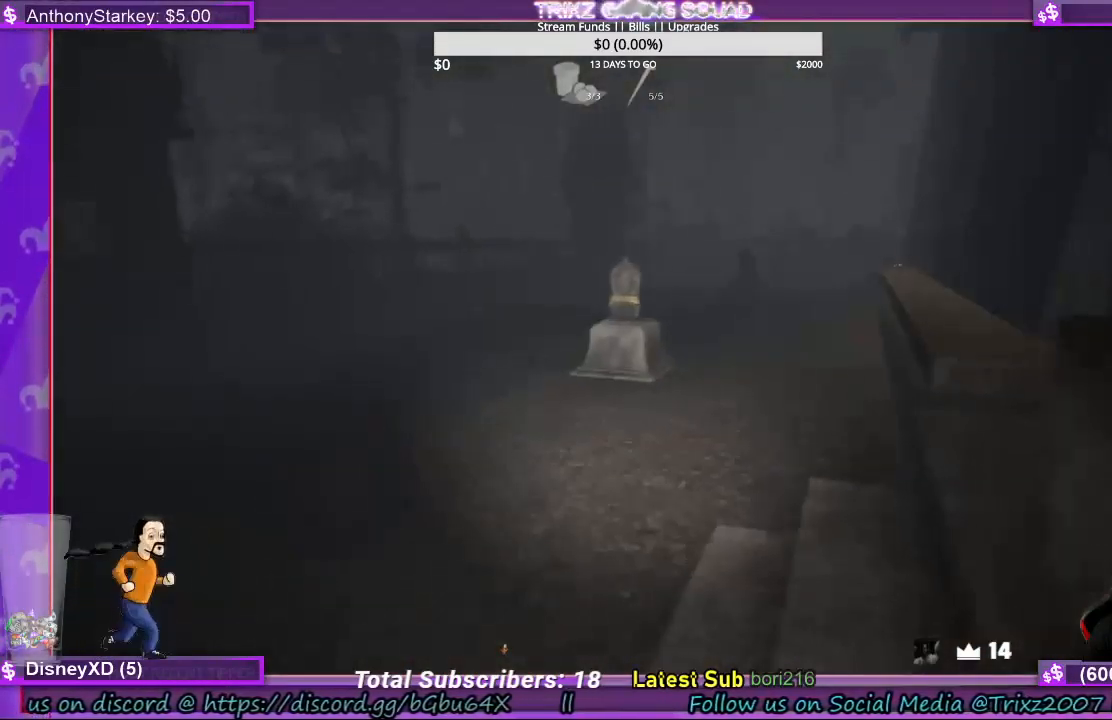
{"keys": ["a", "shift", "w"], "mouse": [], "events": []}
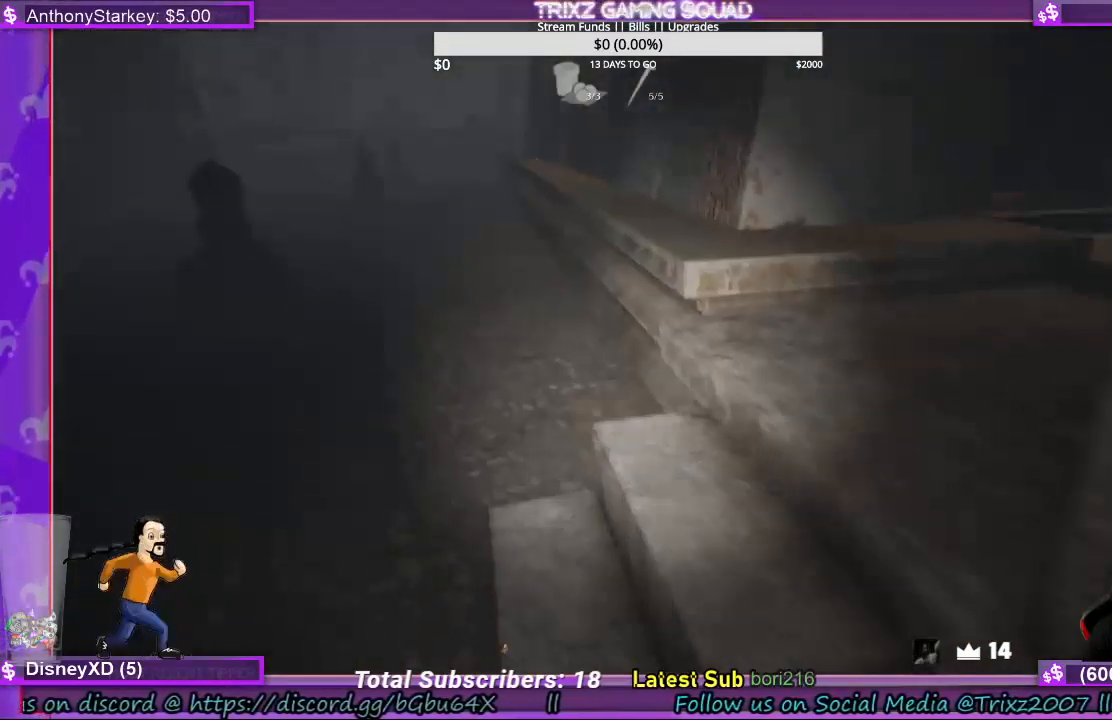
{"keys": ["shift", "w"], "mouse": [], "events": [[333, "a", "up"]]}
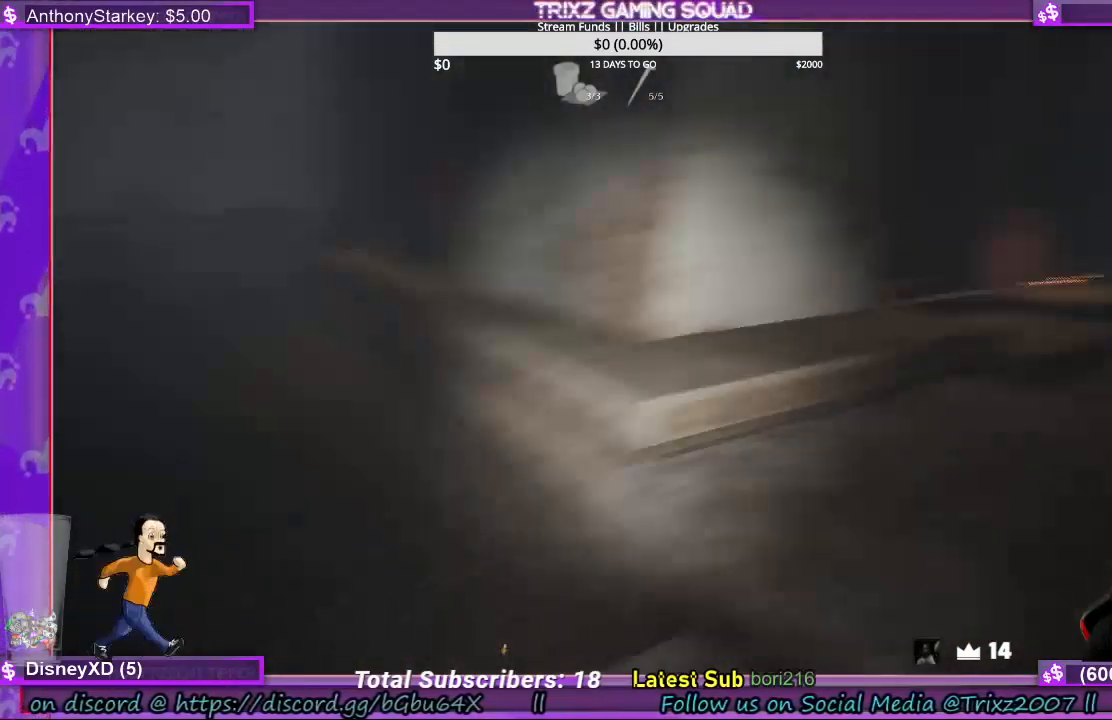
{"keys": ["shift", "w"], "mouse": [], "events": []}
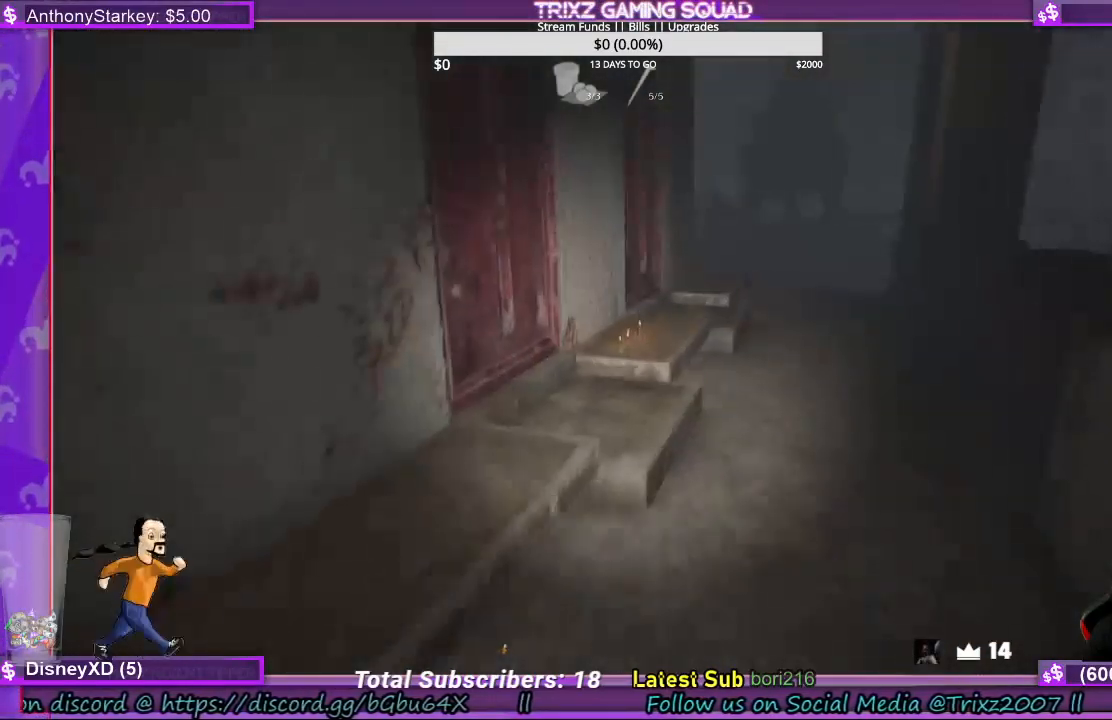
{"keys": ["shift", "w"], "mouse": [], "events": []}
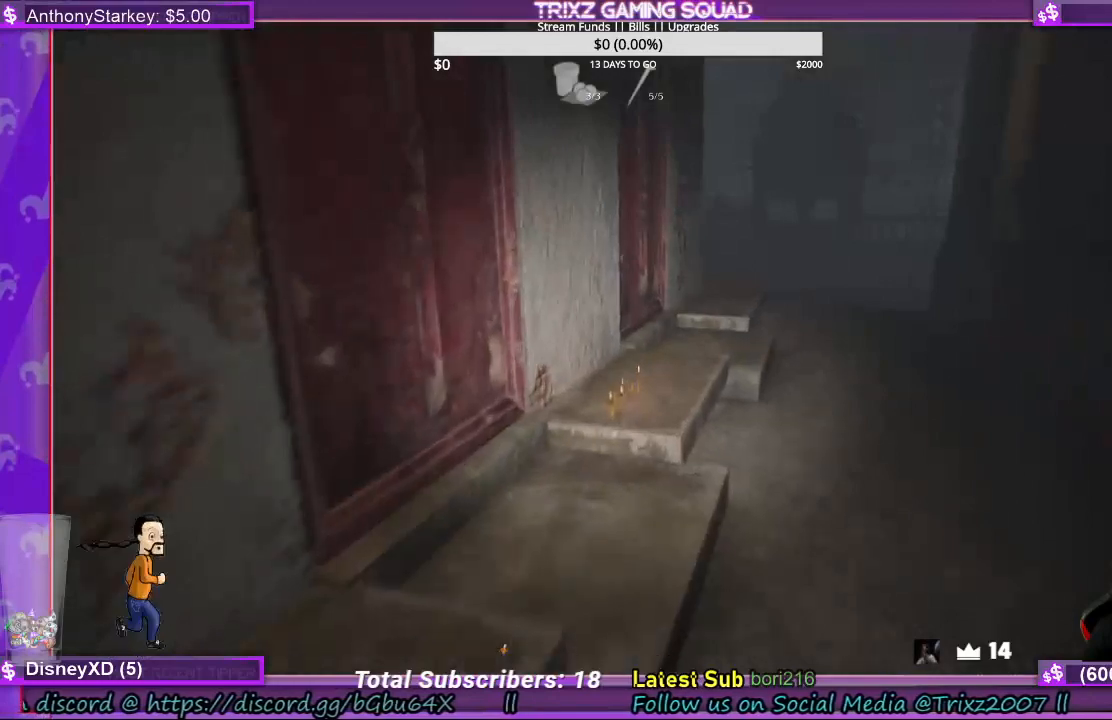
{"keys": ["shift", "w"], "mouse": [], "events": []}
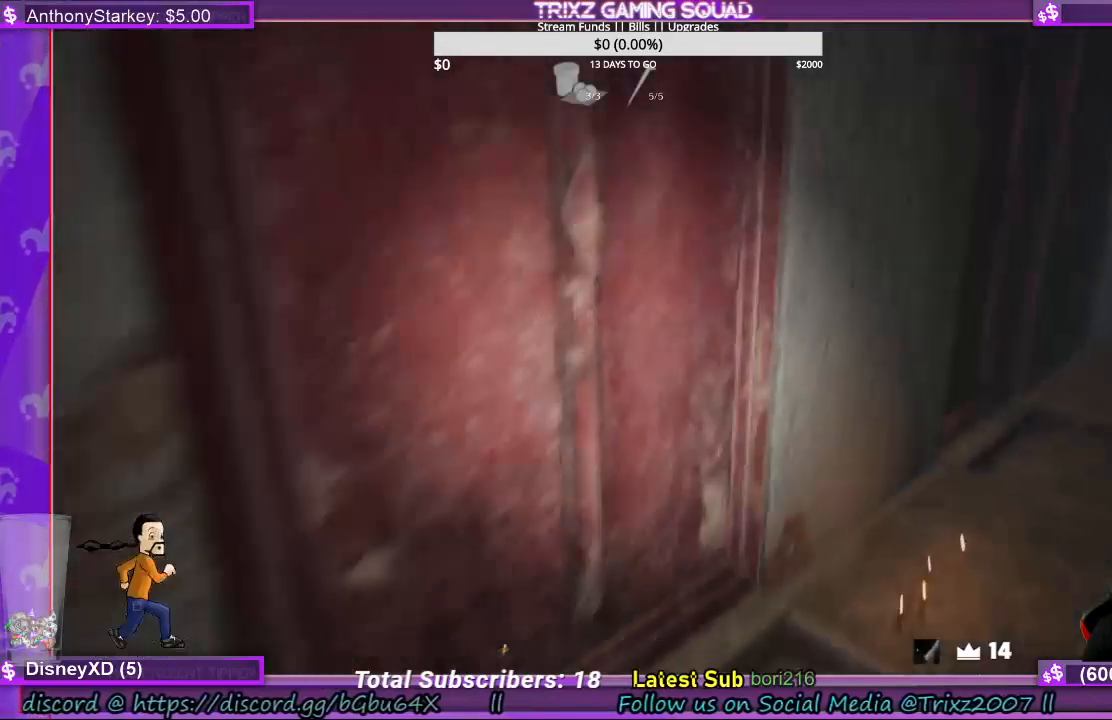
{"keys": ["a", "shift", "w"], "mouse": [], "events": [[67, "e", "down"], [67, "mouse_left", "down"], [133, "e", "up"], [167, "mouse_left", "up"], [233, "e", "down"], [267, "mouse_left", "down"], [367, "e", "up"], [367, "mouse_left", "up"], [467, "a", "down"]]}
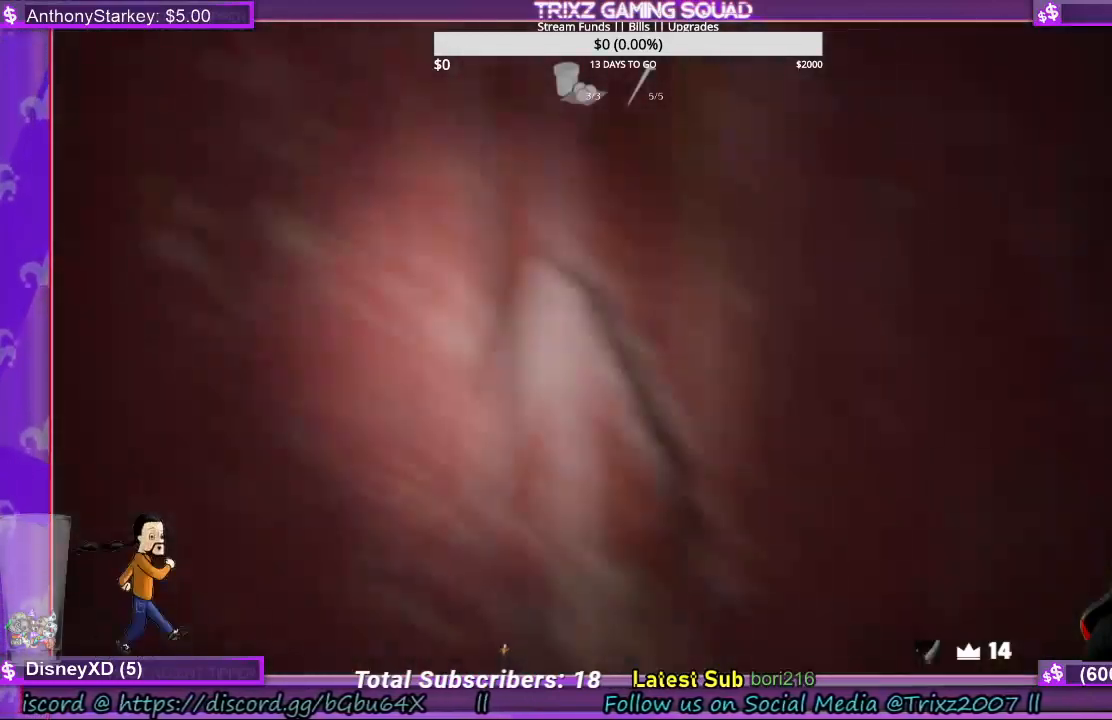
{"keys": ["a", "e", "shift", "w"], "mouse": ["left"], "events": [[67, "mouse_left", "down"], [233, "mouse_left", "up"], [367, "e", "down"], [433, "mouse_left", "down"]]}